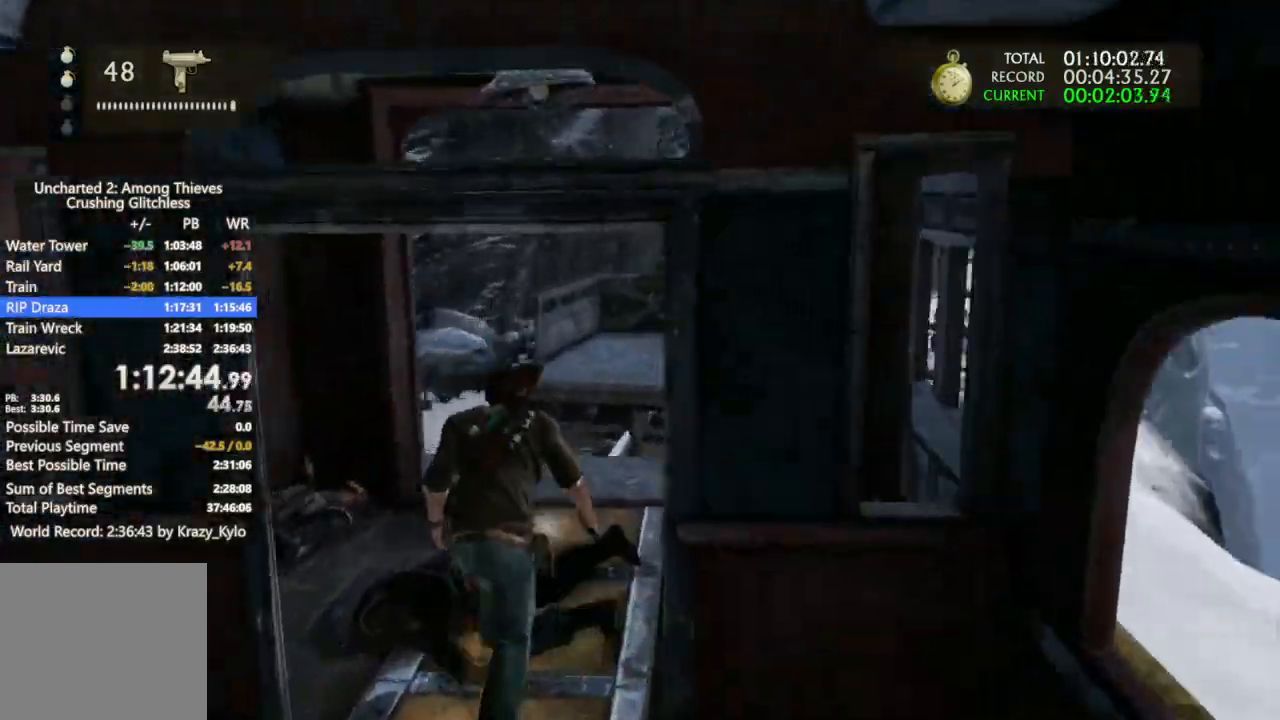
Gameplay with a controller (PlayStation layout); each line is a JSON object with the inputs held at the frame after it (dt_ms = milliseconds from this image to that frame). "events" lists button and stick changes between this image and that frame as [ms after this image, input, new state], when the widget could be followed in between. Not read: L3.
{"dt_ms": 1000, "buttons": [], "left_stick": "up", "right_stick": "center", "events": [[400, "right_stick", "down-right"], [467, "right_stick", "right"], [633, "TRIANGLE", "down"], [700, "TRIANGLE", "up"], [767, "right_stick", "center"]]}
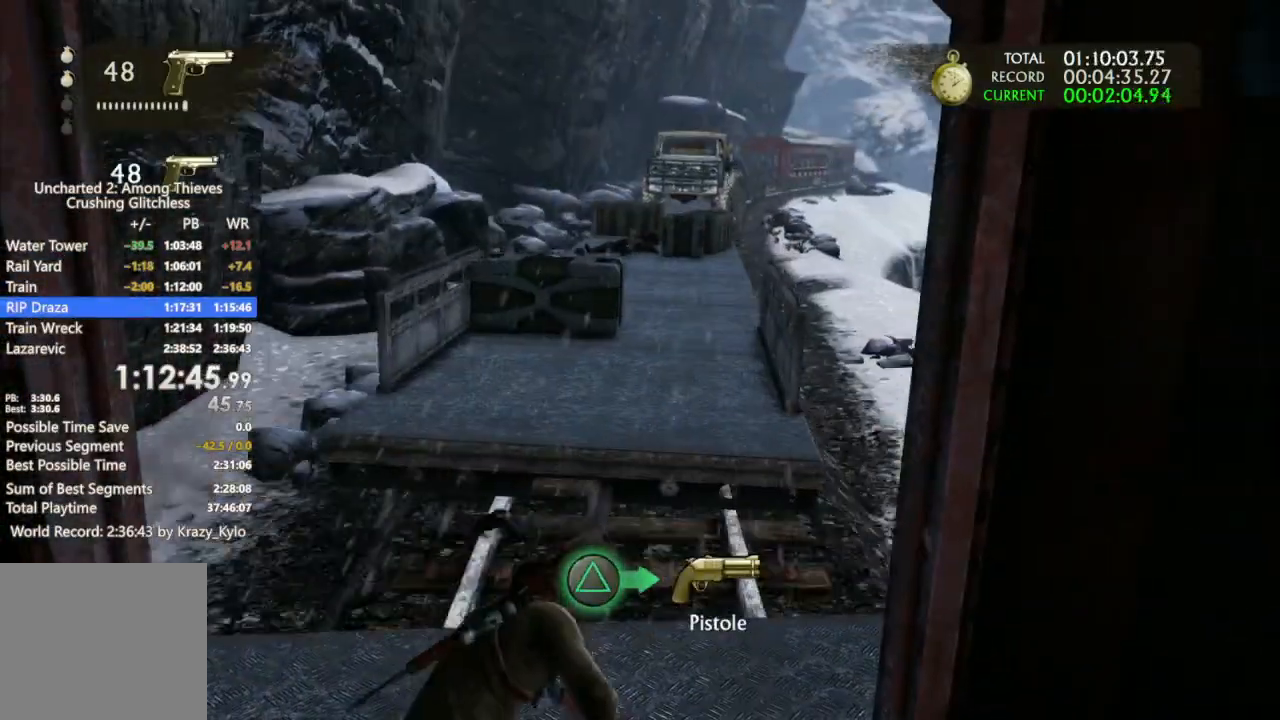
{"dt_ms": 500, "buttons": [], "left_stick": "up", "right_stick": "center", "events": [[400, "CROSS", "down"], [467, "CROSS", "up"]]}
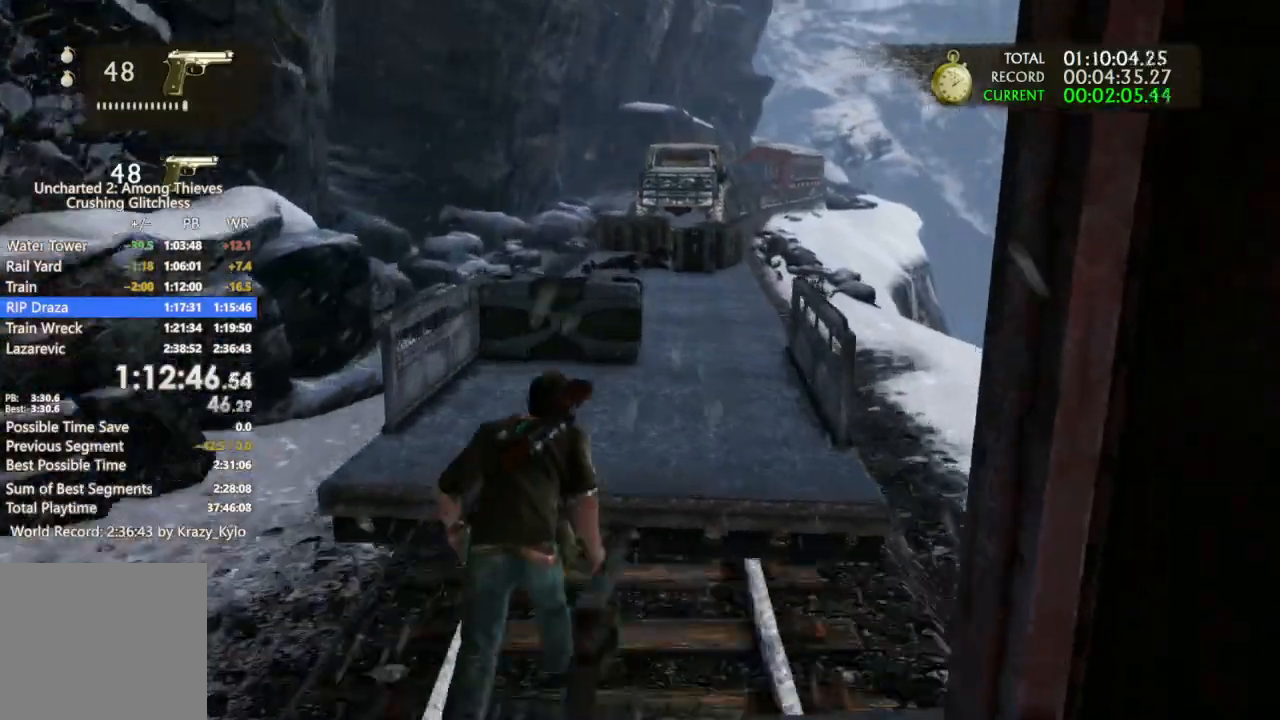
{"dt_ms": 1000, "buttons": [], "left_stick": "up", "right_stick": "center"}
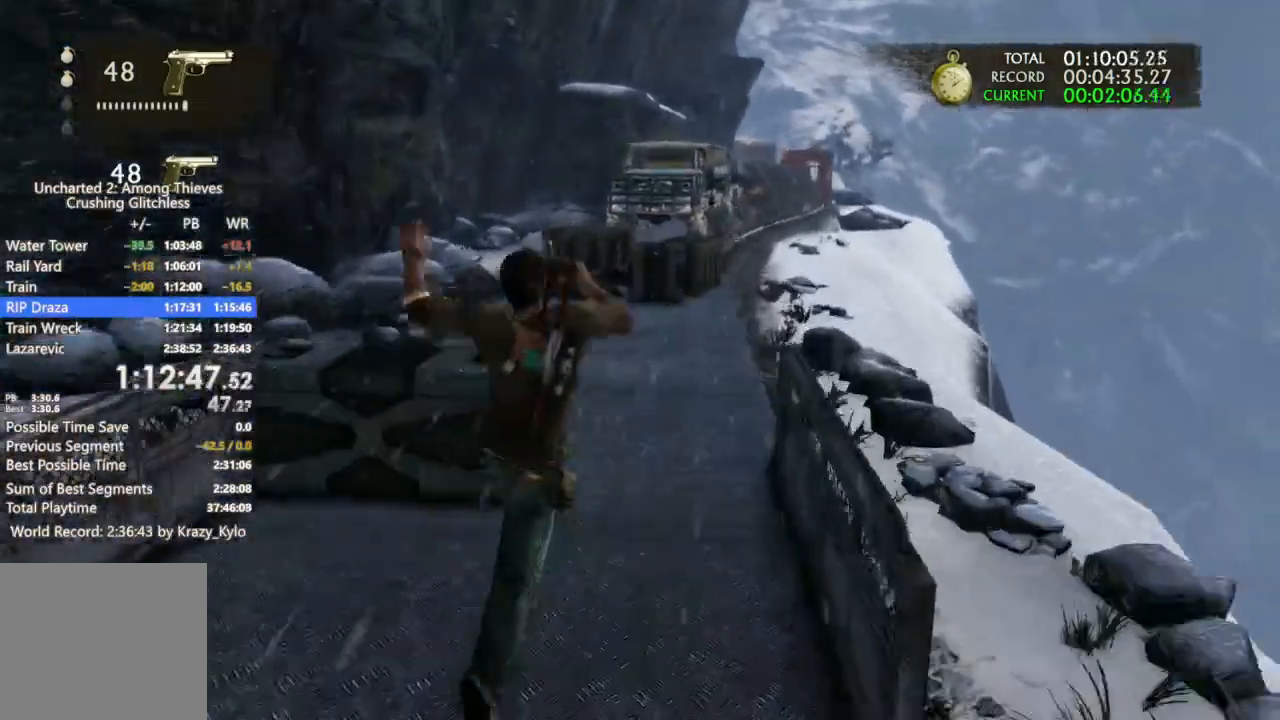
{"dt_ms": 500, "buttons": [], "left_stick": "up", "right_stick": "center", "events": []}
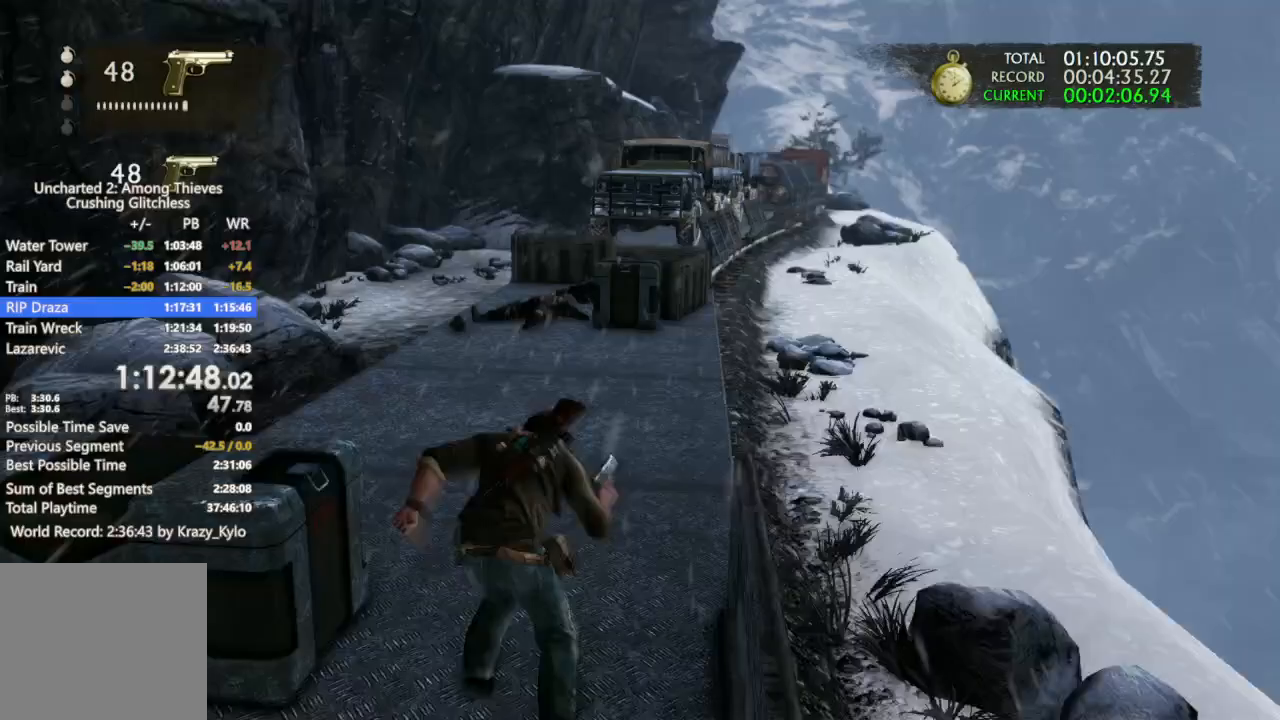
{"dt_ms": 1000, "buttons": ["CROSS"], "left_stick": "up", "right_stick": "center"}
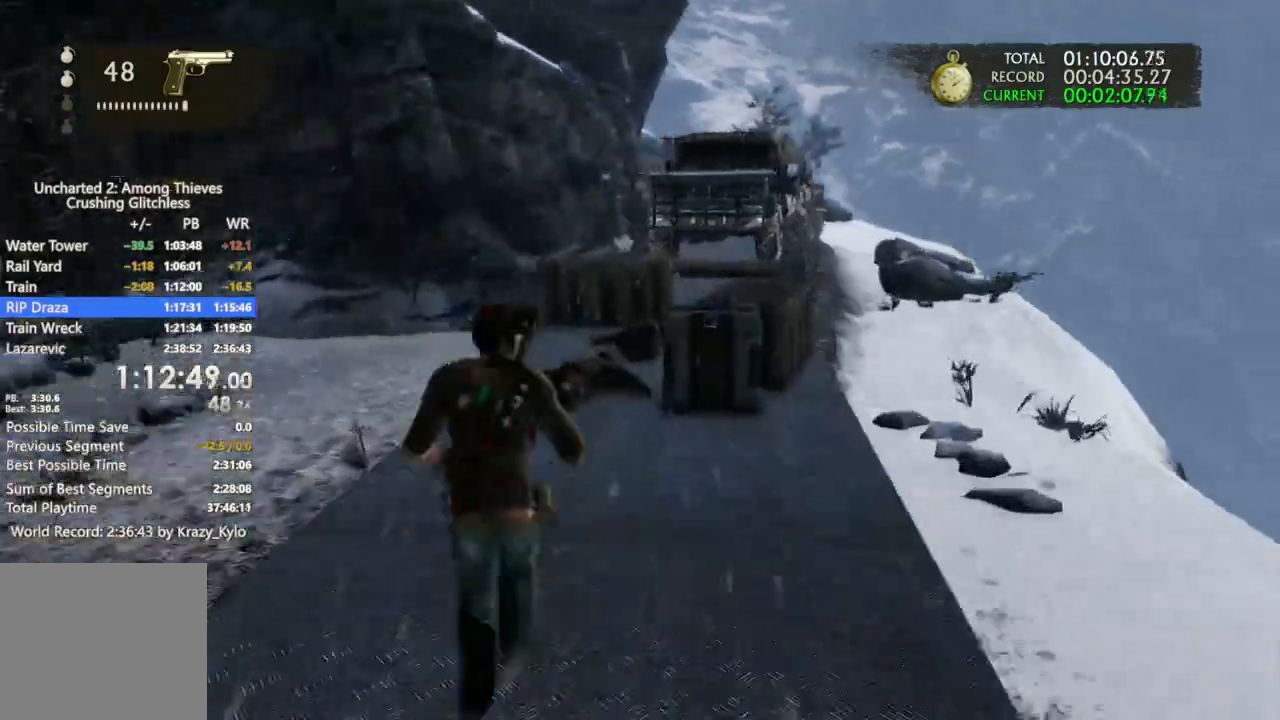
{"dt_ms": 500, "buttons": [], "left_stick": "up", "right_stick": "right"}
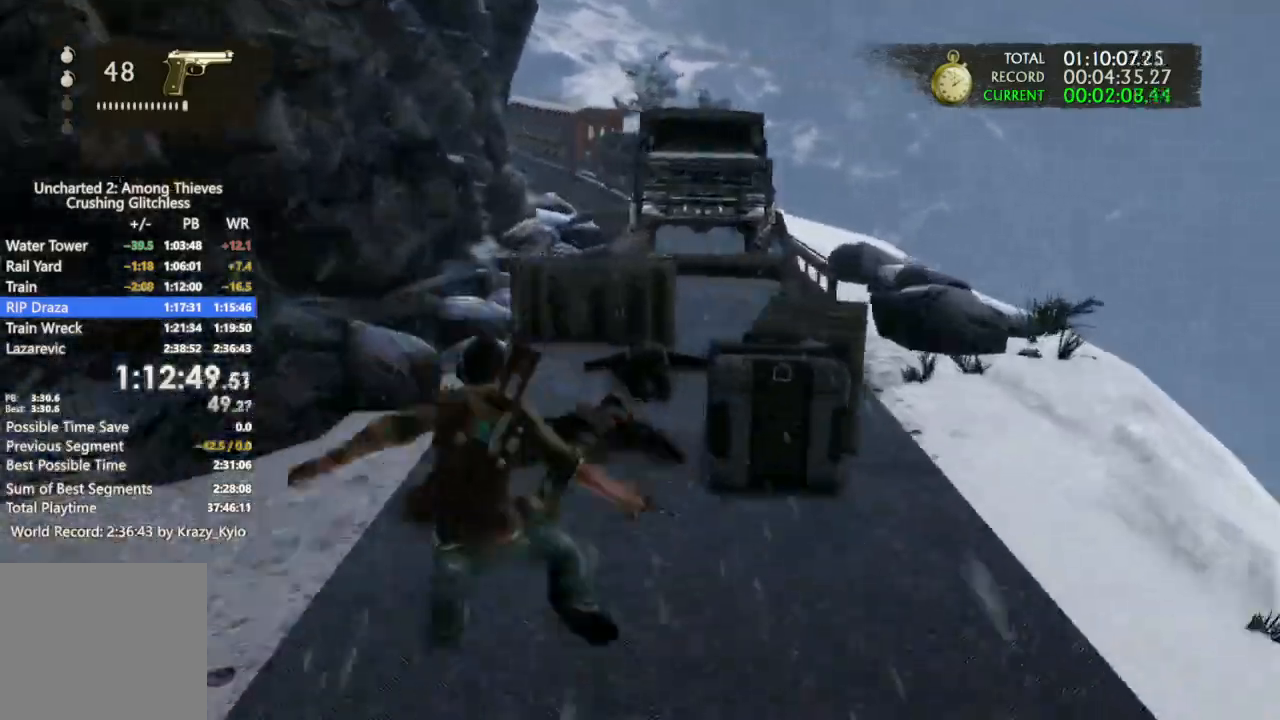
{"dt_ms": 1000, "buttons": [], "left_stick": "up", "right_stick": "center"}